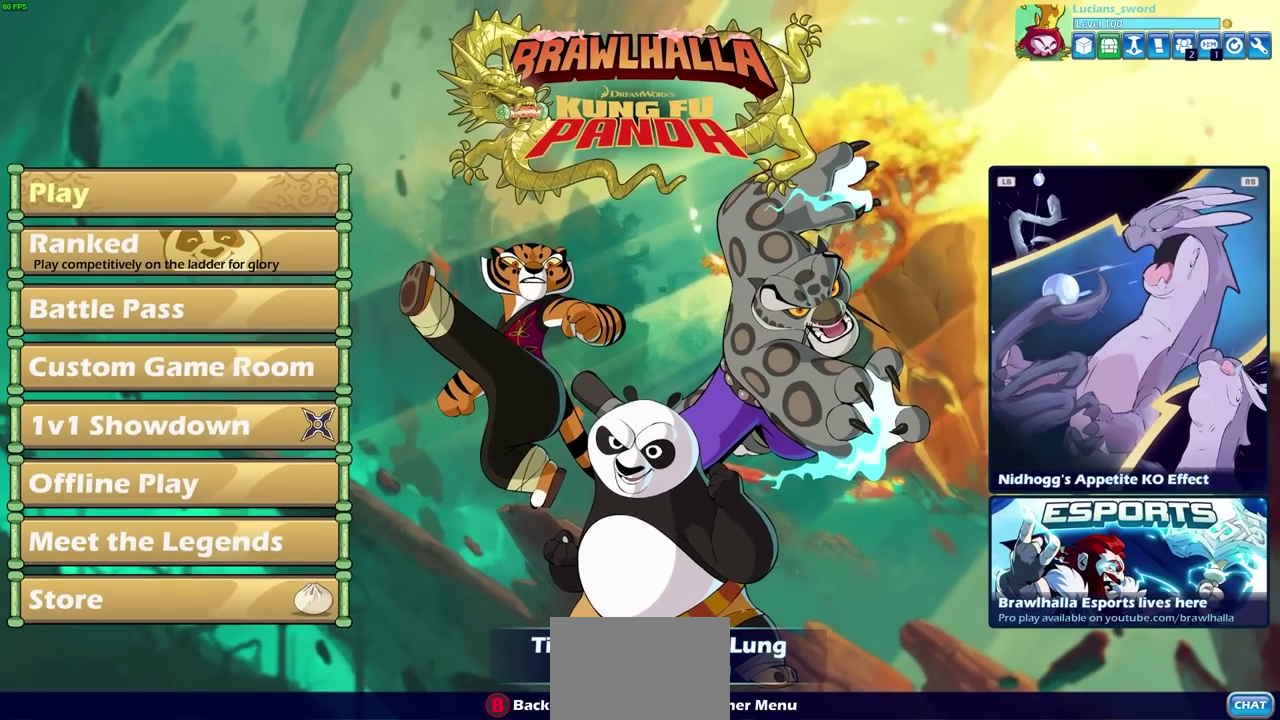
Gameplay with a controller (PlayStation layout); each line is a JSON object with the inputs held at the frame after it (dt_ms = milliseconds from this image to that frame). "events" lists button and stick changes between this image and that frame as [ms after this image, input, new state], when the widget could be followed in between.
{"dt_ms": 500, "buttons": [], "left_stick": "center", "right_stick": "center", "events": []}
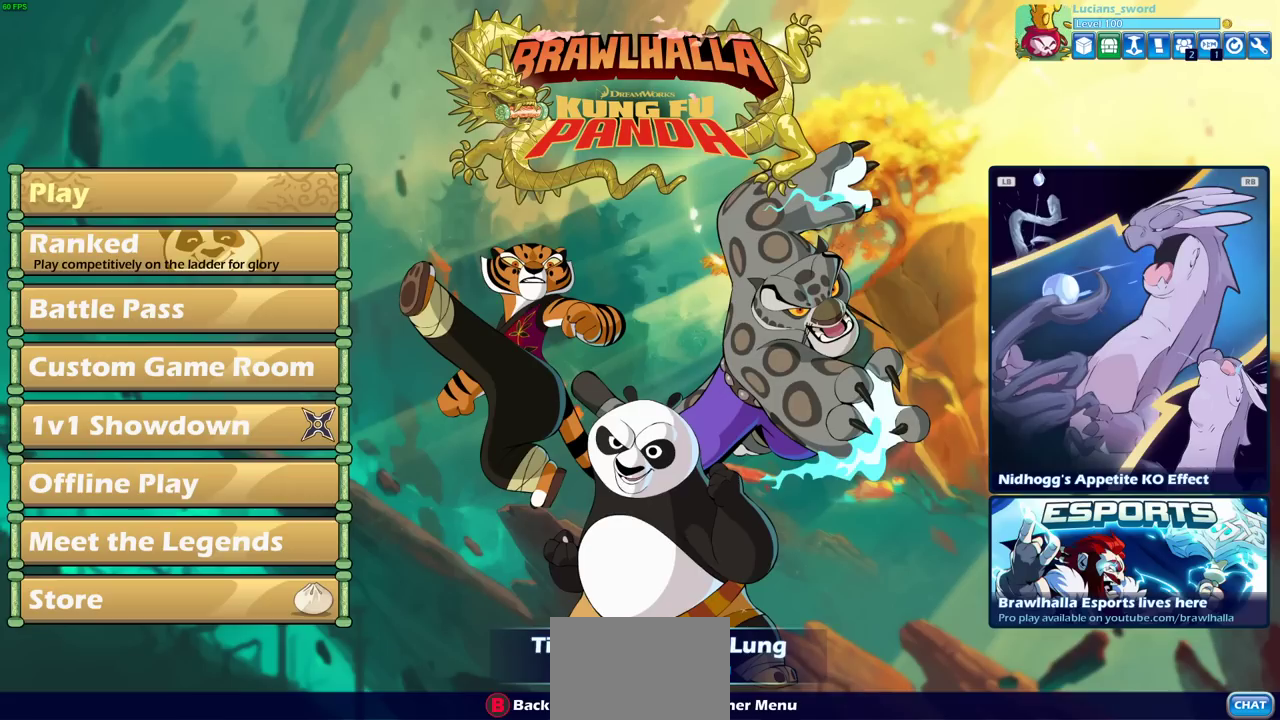
{"dt_ms": 500, "buttons": [], "left_stick": "center", "right_stick": "center", "events": []}
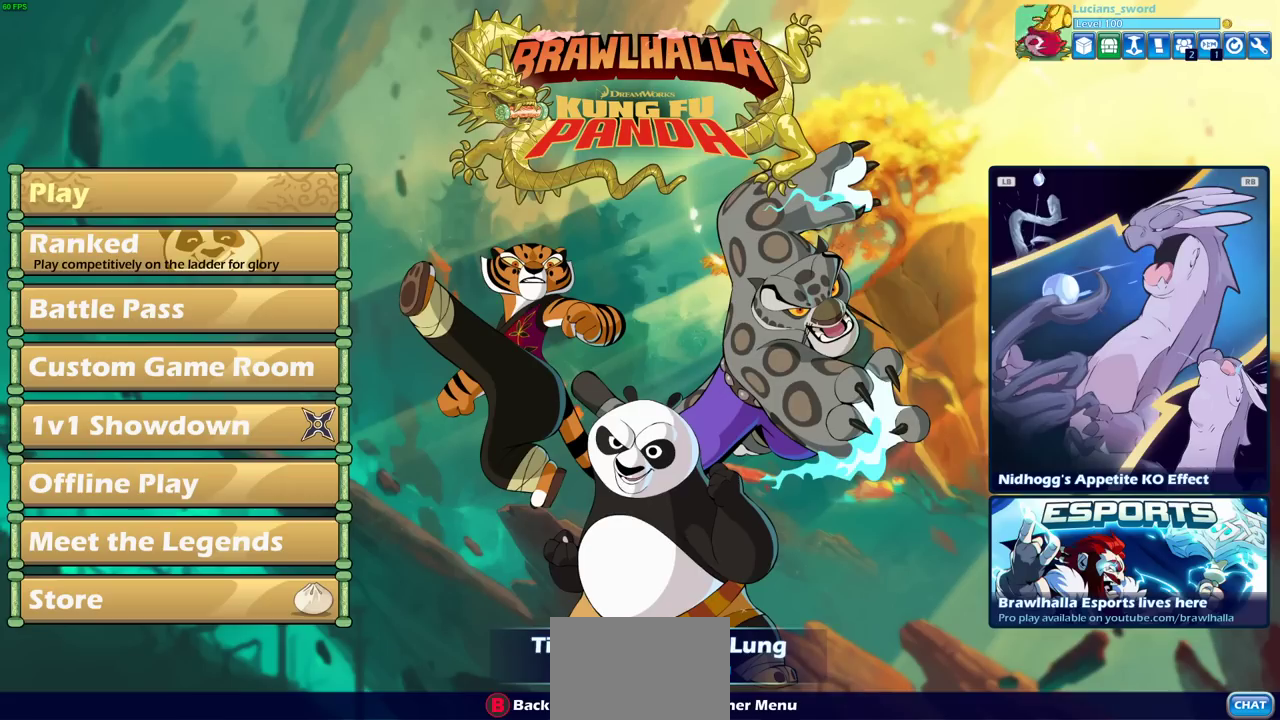
{"dt_ms": 500, "buttons": [], "left_stick": "center", "right_stick": "center", "events": []}
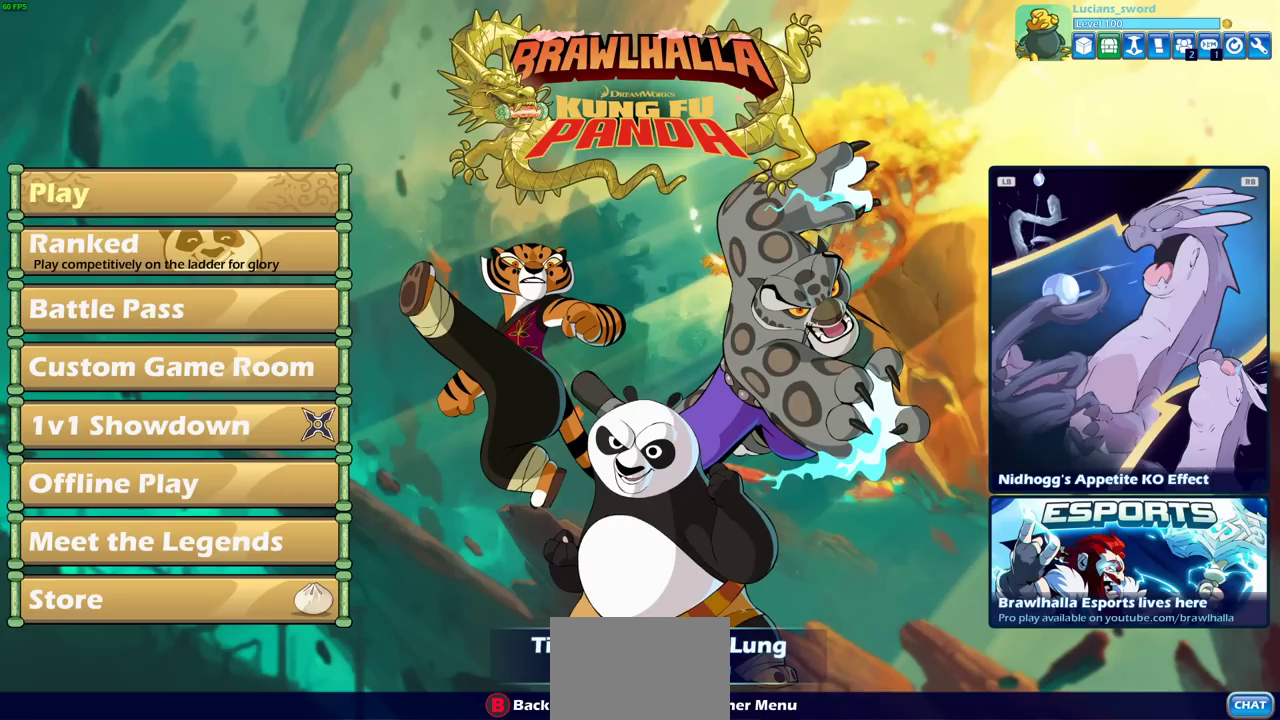
{"dt_ms": 500, "buttons": [], "left_stick": "center", "right_stick": "center", "events": []}
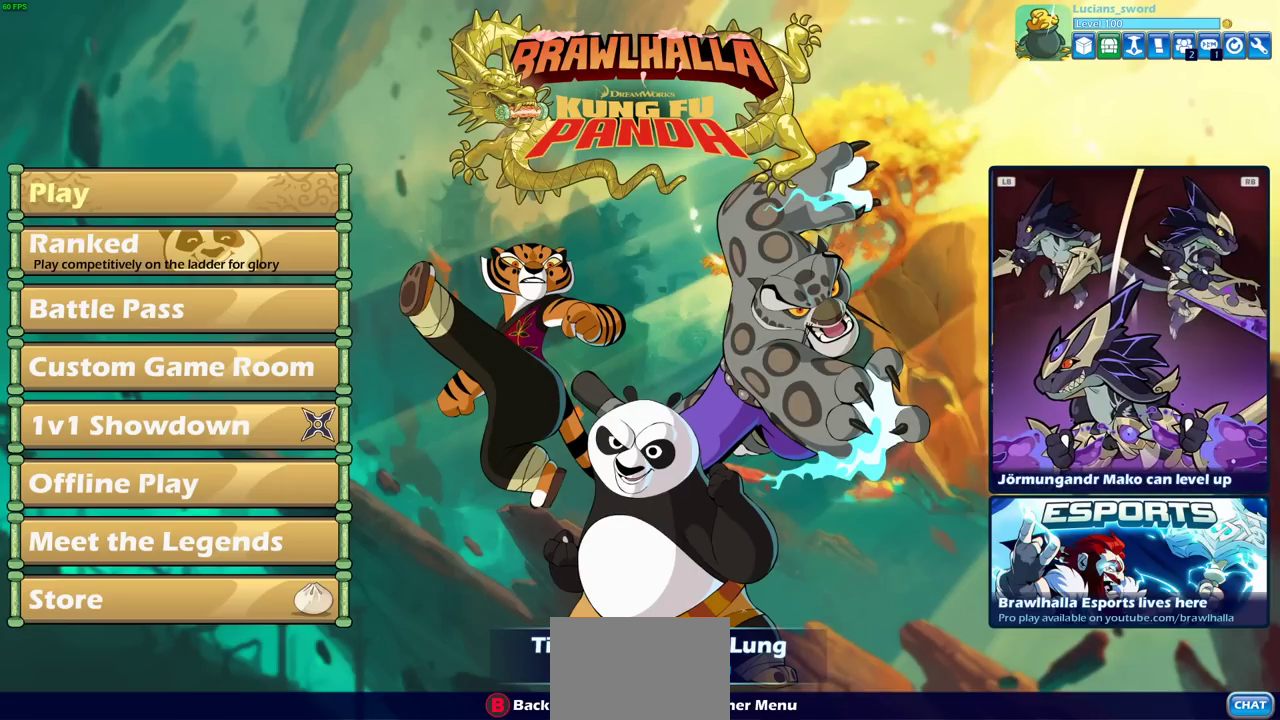
{"dt_ms": 500, "buttons": [], "left_stick": "center", "right_stick": "center", "events": []}
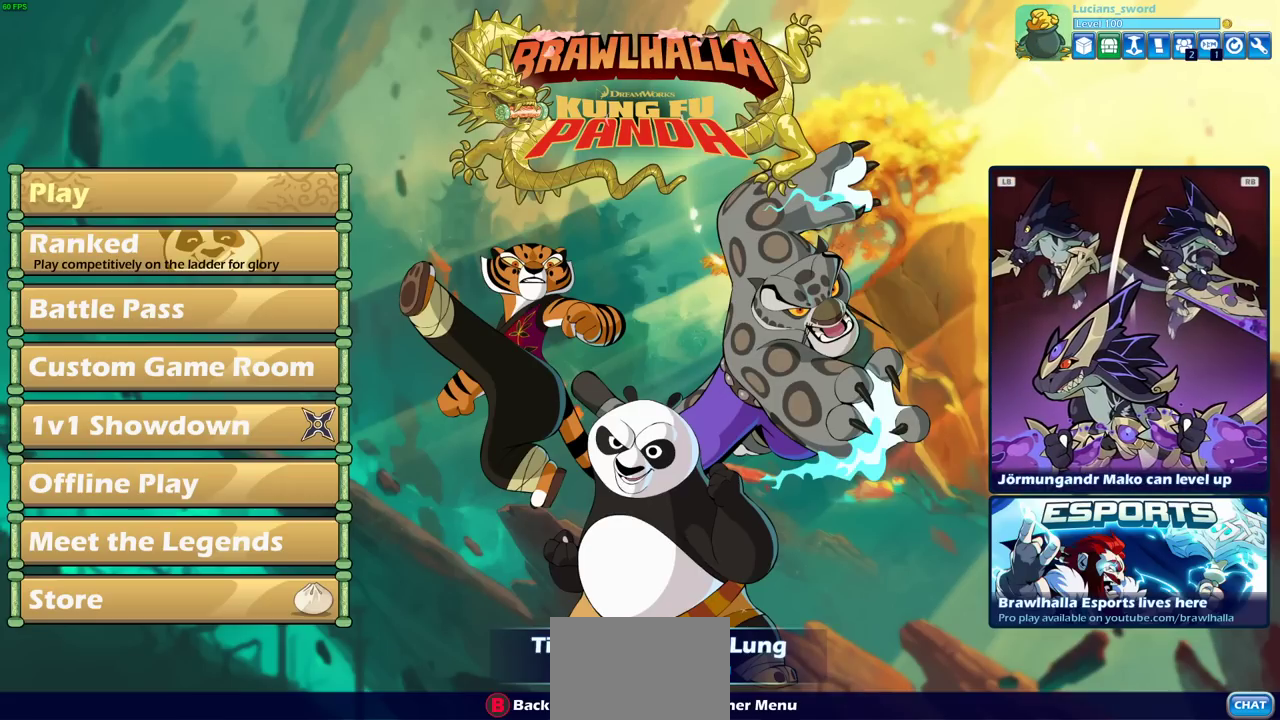
{"dt_ms": 500, "buttons": ["DPAD_DOWN"], "left_stick": "center", "right_stick": "center", "events": [[183, "DPAD_DOWN", "down"], [333, "DPAD_DOWN", "up"], [450, "DPAD_DOWN", "down"]]}
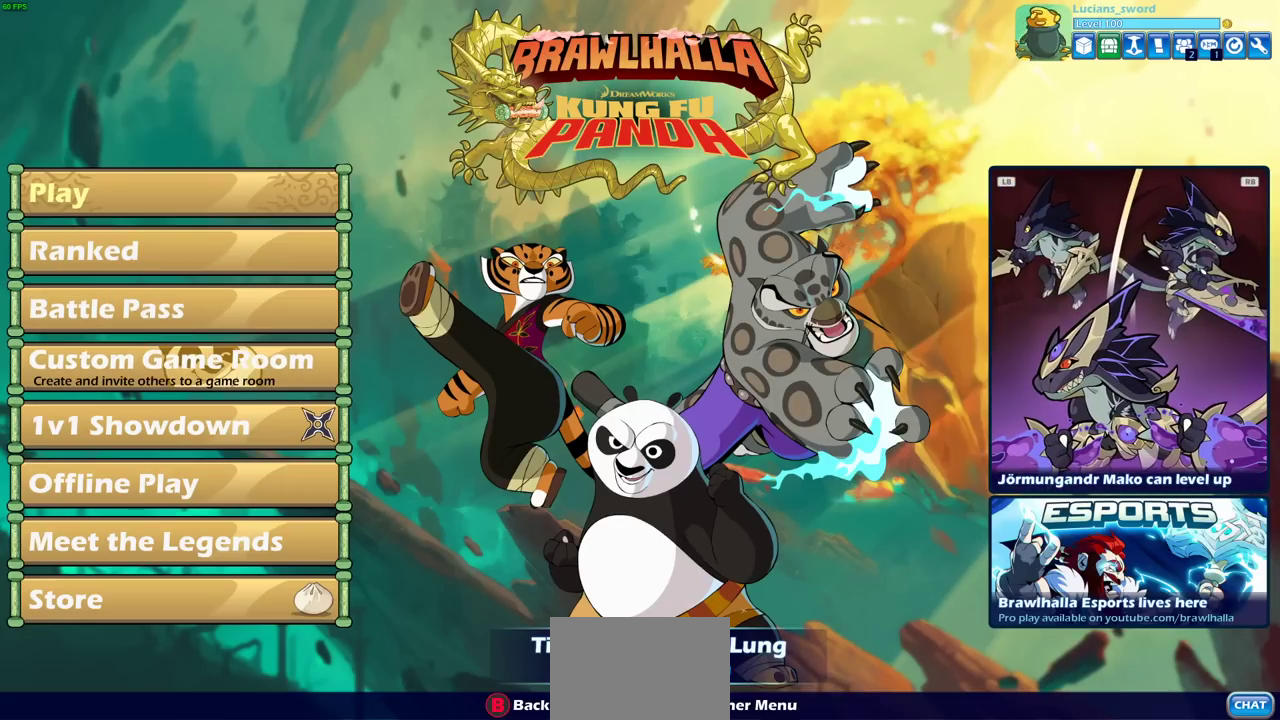
{"dt_ms": 500, "buttons": [], "left_stick": "center", "right_stick": "center", "events": [[33, "DPAD_DOWN", "up"], [133, "DPAD_DOWN", "down"], [233, "DPAD_DOWN", "up"]]}
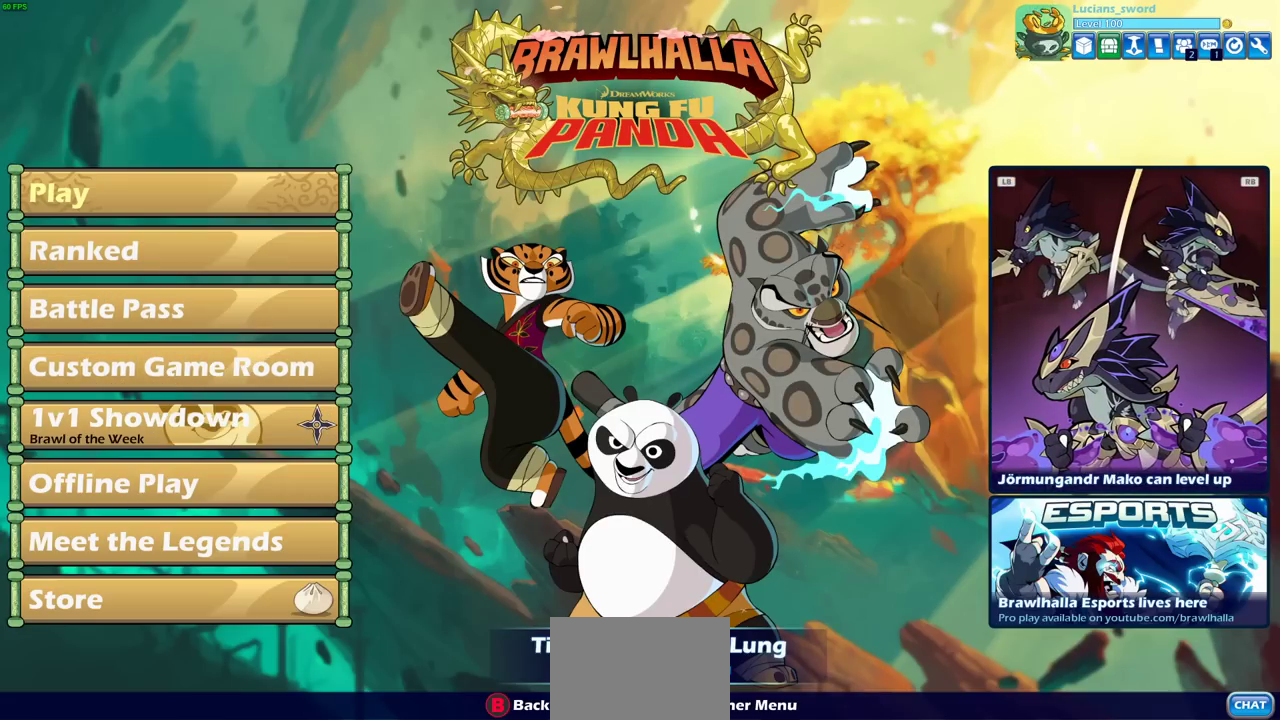
{"dt_ms": 500, "buttons": [], "left_stick": "center", "right_stick": "center", "events": []}
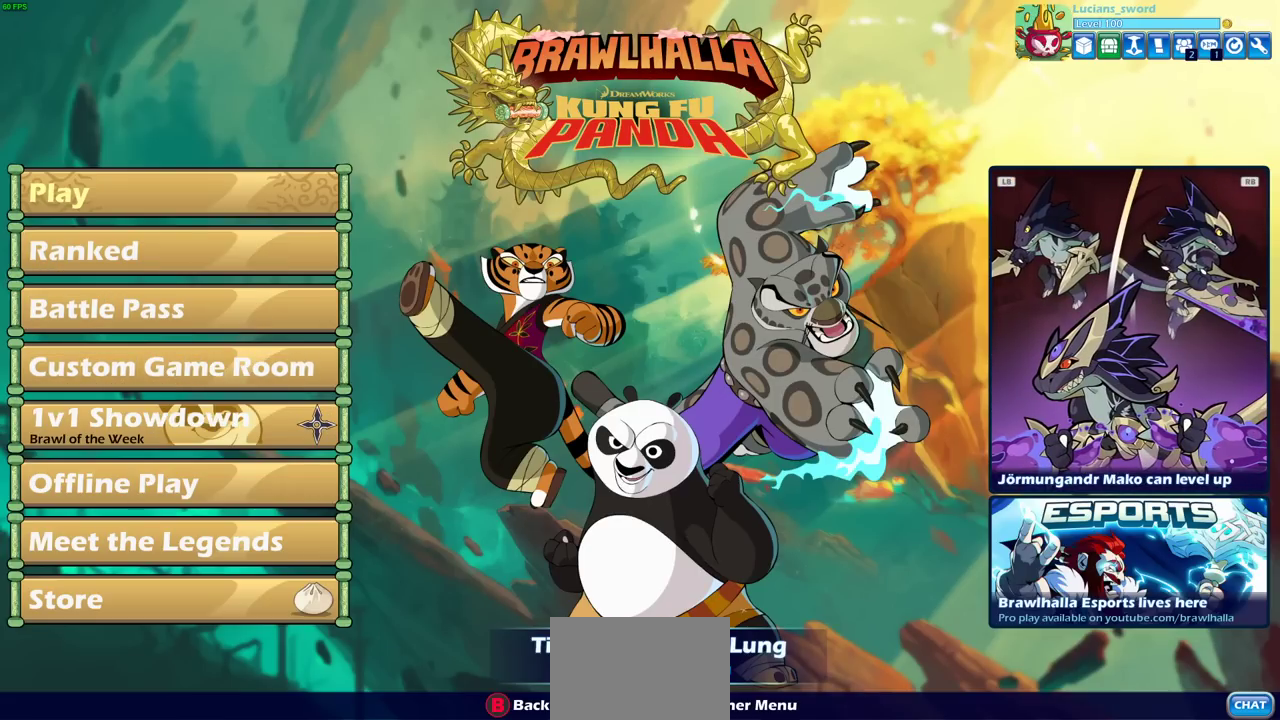
{"dt_ms": 500, "buttons": [], "left_stick": "center", "right_stick": "center", "events": []}
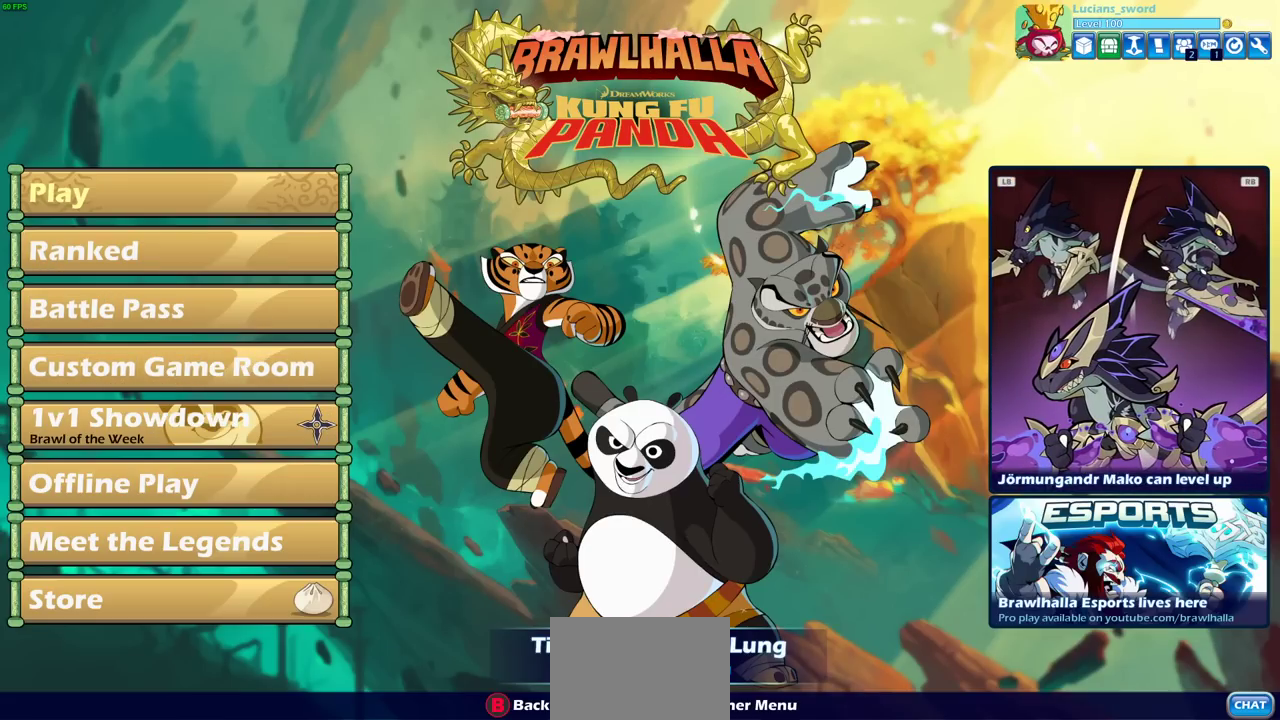
{"dt_ms": 500, "buttons": [], "left_stick": "center", "right_stick": "center", "events": []}
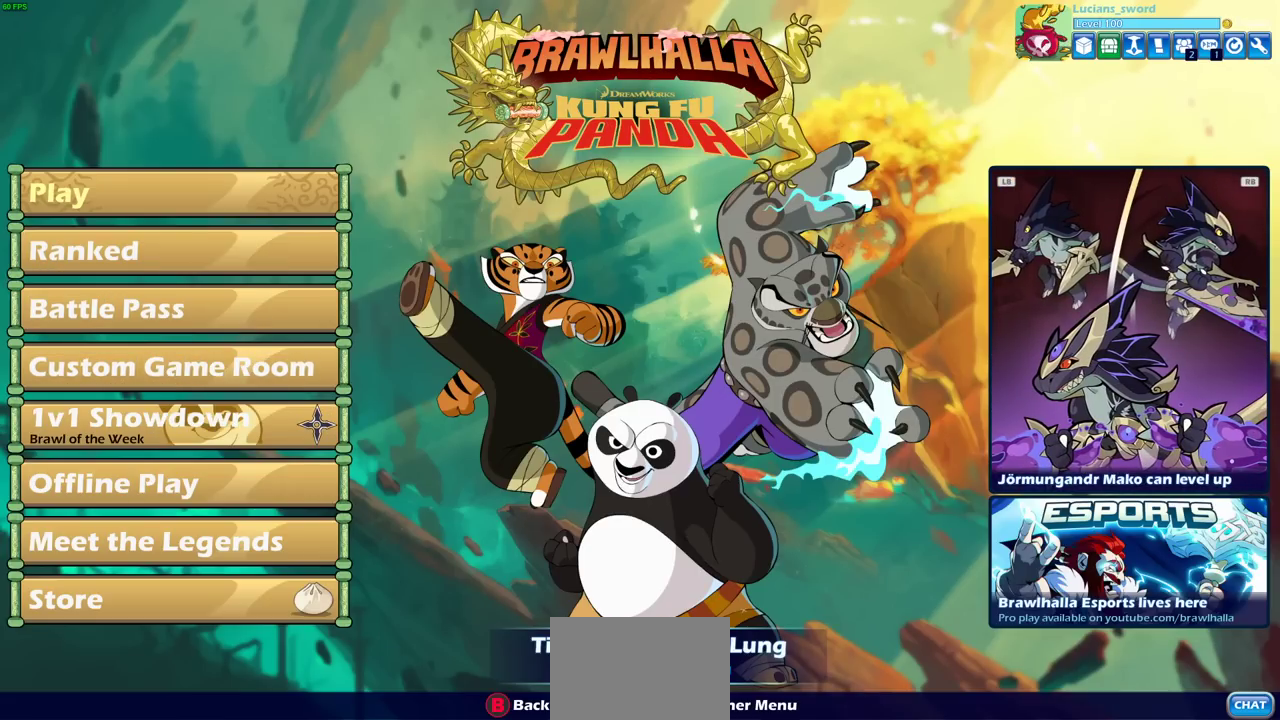
{"dt_ms": 500, "buttons": [], "left_stick": "center", "right_stick": "center", "events": []}
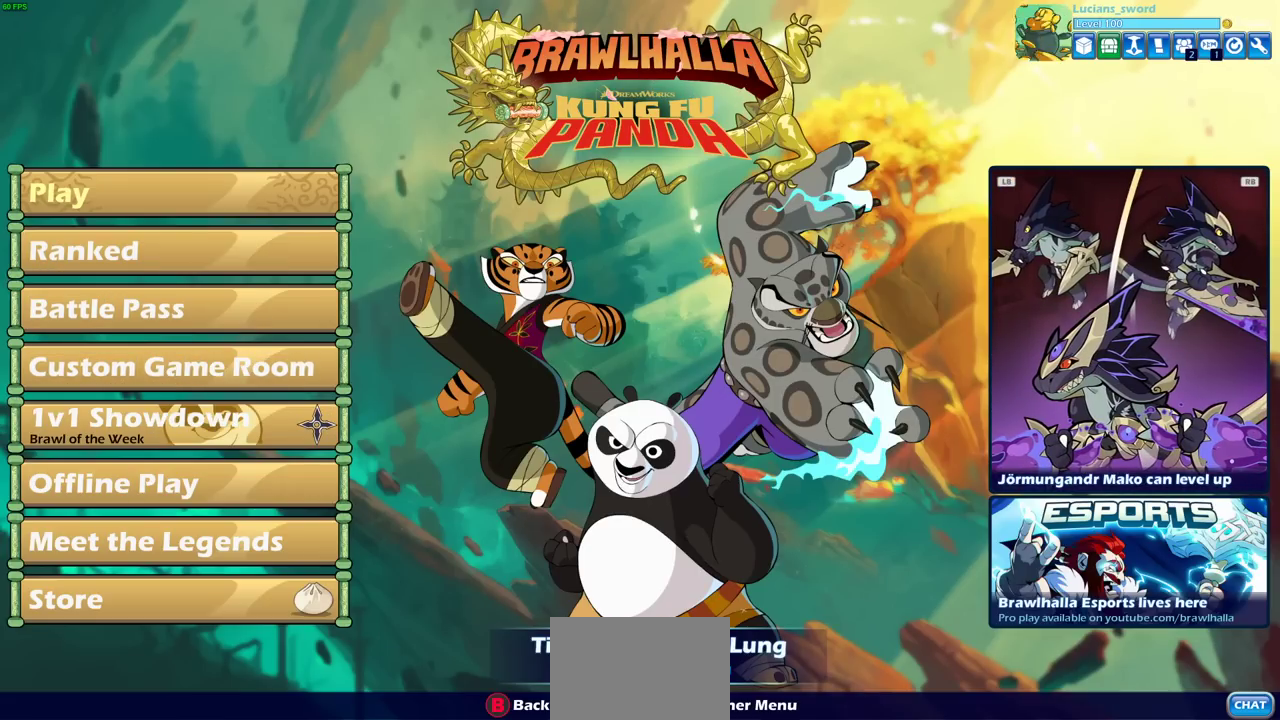
{"dt_ms": 600, "buttons": ["DPAD_UP"], "left_stick": "center", "right_stick": "center", "events": [[350, "DPAD_UP", "down"], [467, "DPAD_UP", "up"], [567, "DPAD_UP", "down"]]}
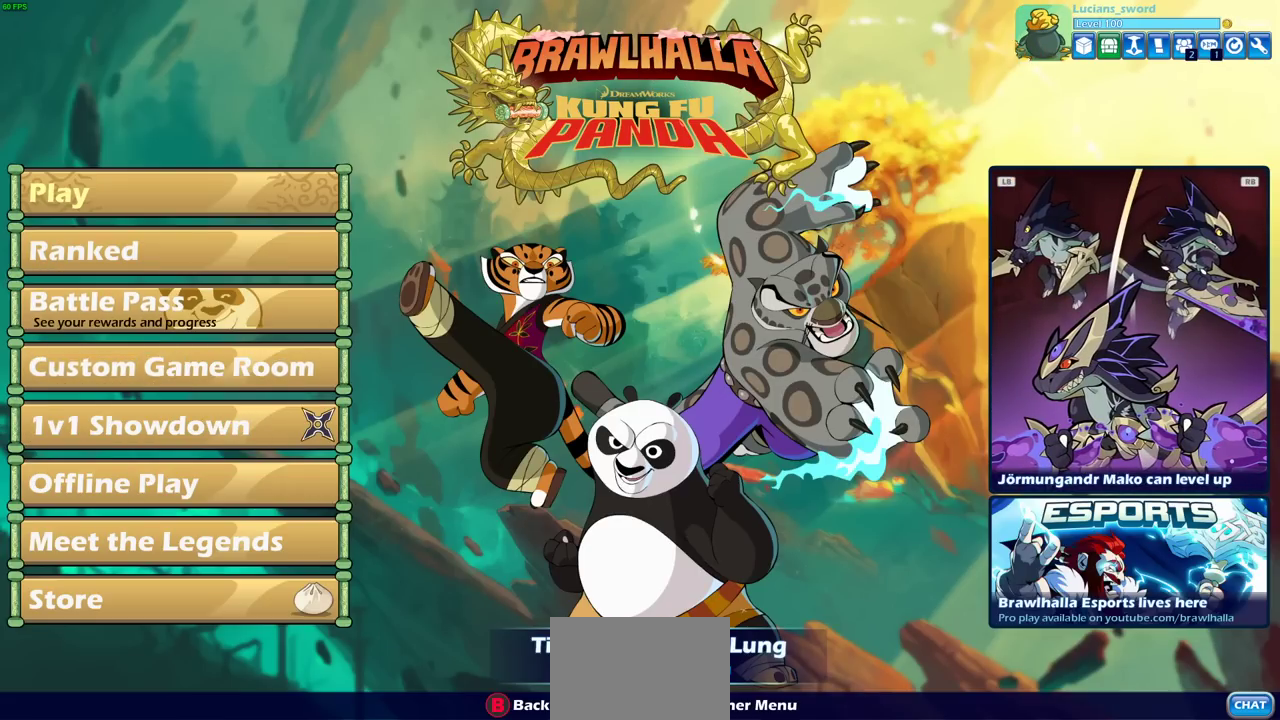
{"dt_ms": 400, "buttons": [], "left_stick": "center", "right_stick": "center", "events": [[33, "DPAD_UP", "up"], [233, "DPAD_UP", "down"], [350, "DPAD_UP", "up"]]}